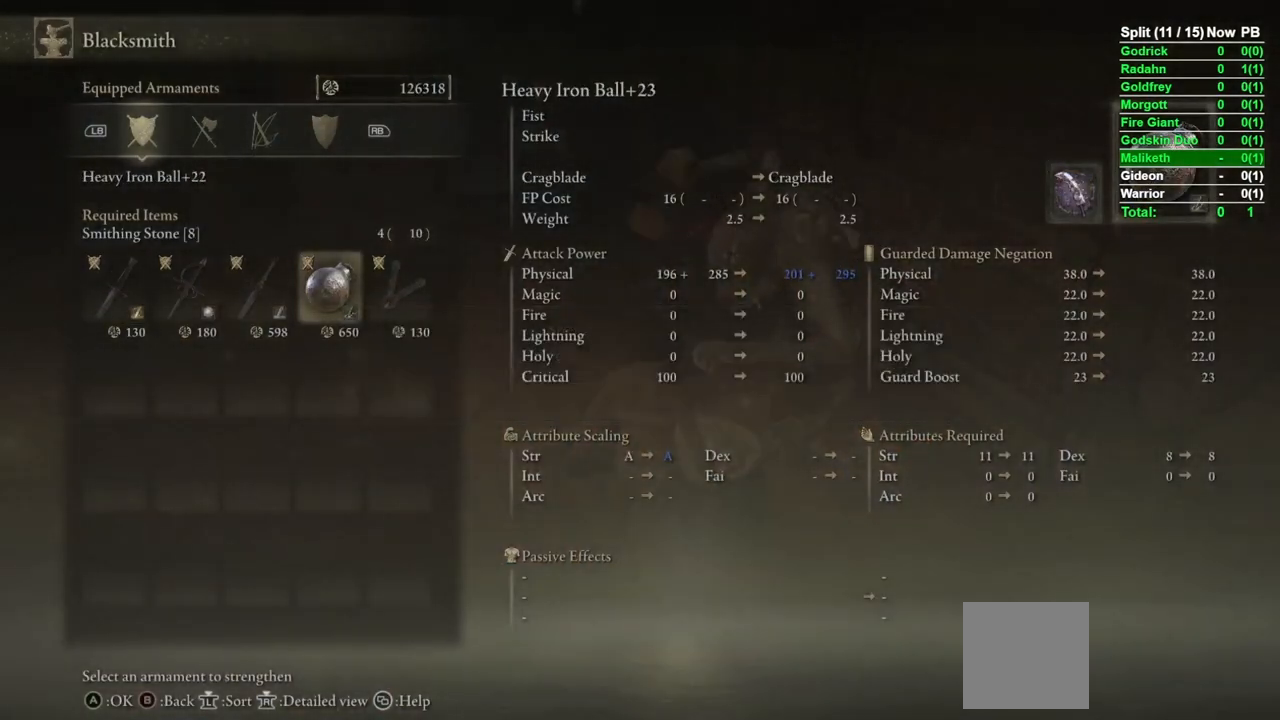
Gameplay with a controller (Xbox layout); each line is a JSON object with the inputs held at the frame after it. "events" lists button and stick changes between this image and that frame as [ms after this image, input, new state], when the widget could be followed in between.
{"buttons": ["A"], "left_stick": "center", "right_stick": "center", "events": [[50, "A", "up"], [133, "A", "down"], [200, "A", "up"], [300, "A", "down"], [367, "A", "up"], [450, "A", "down"]]}
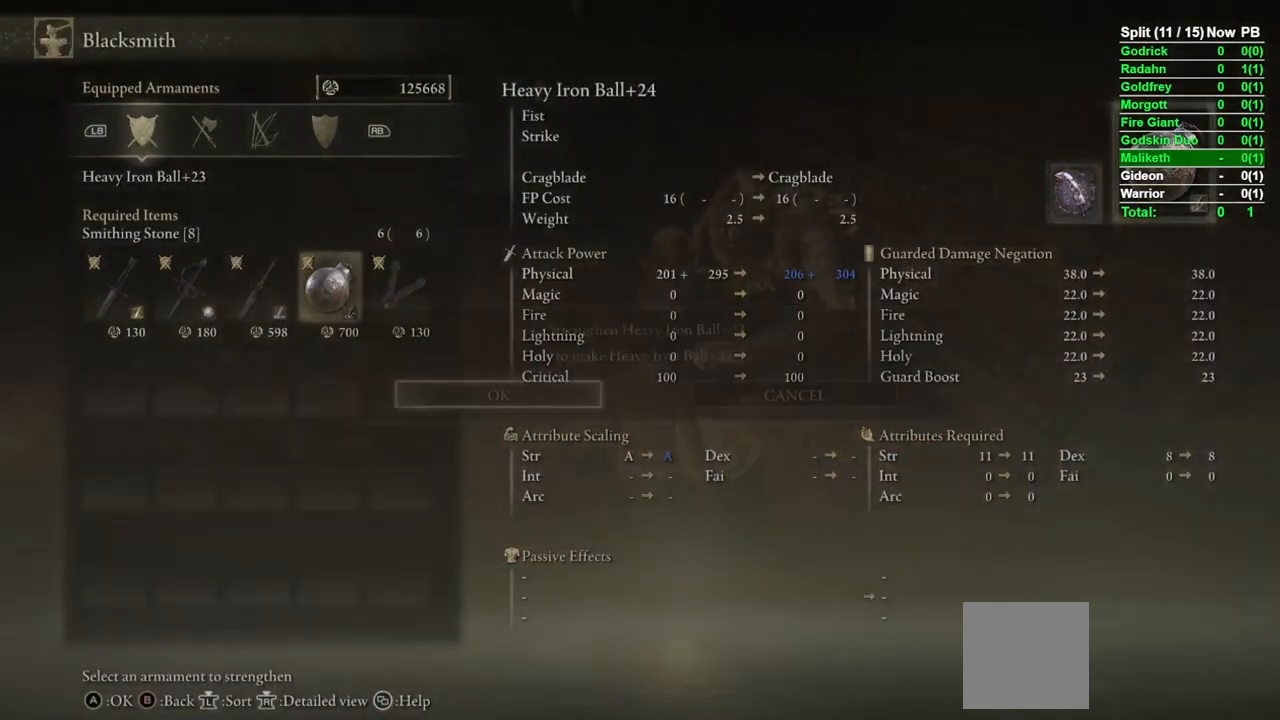
{"buttons": [], "left_stick": "center", "right_stick": "center", "events": [[17, "A", "up"], [117, "A", "down"], [167, "A", "up"], [250, "A", "down"], [333, "A", "up"], [417, "A", "down"], [483, "A", "up"]]}
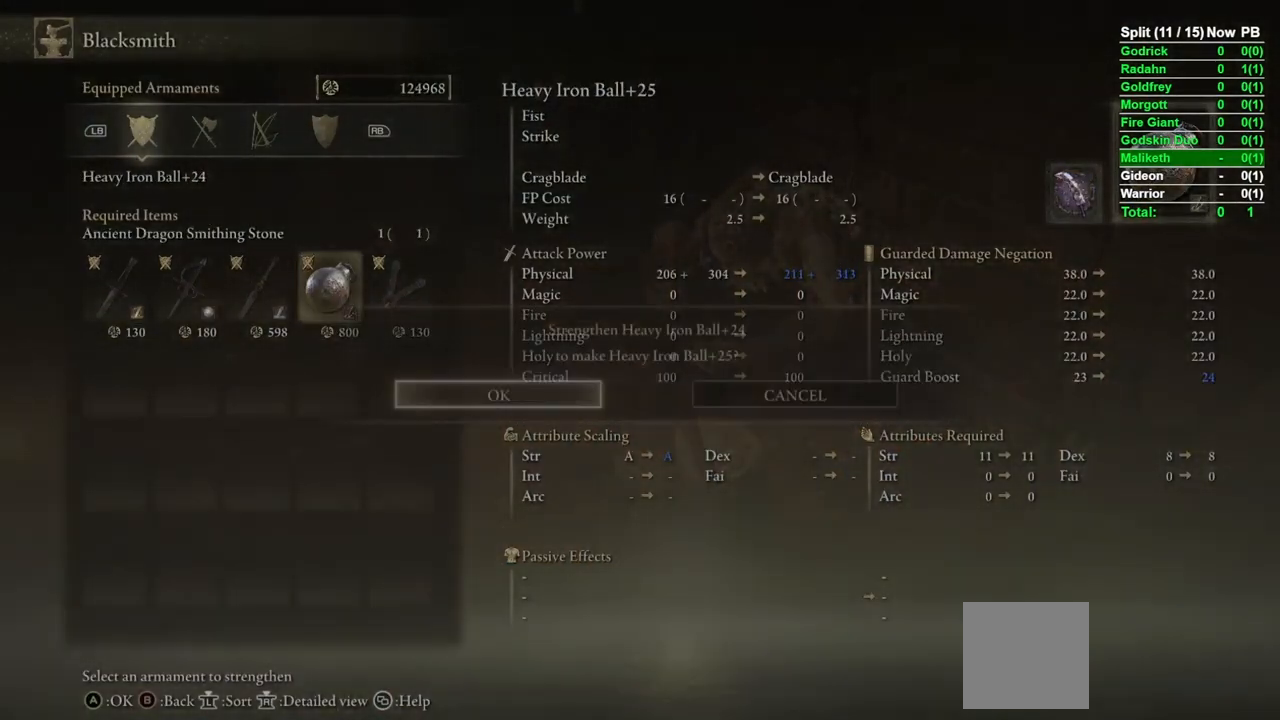
{"buttons": [], "left_stick": "center", "right_stick": "center", "events": [[83, "A", "down"], [133, "A", "up"]]}
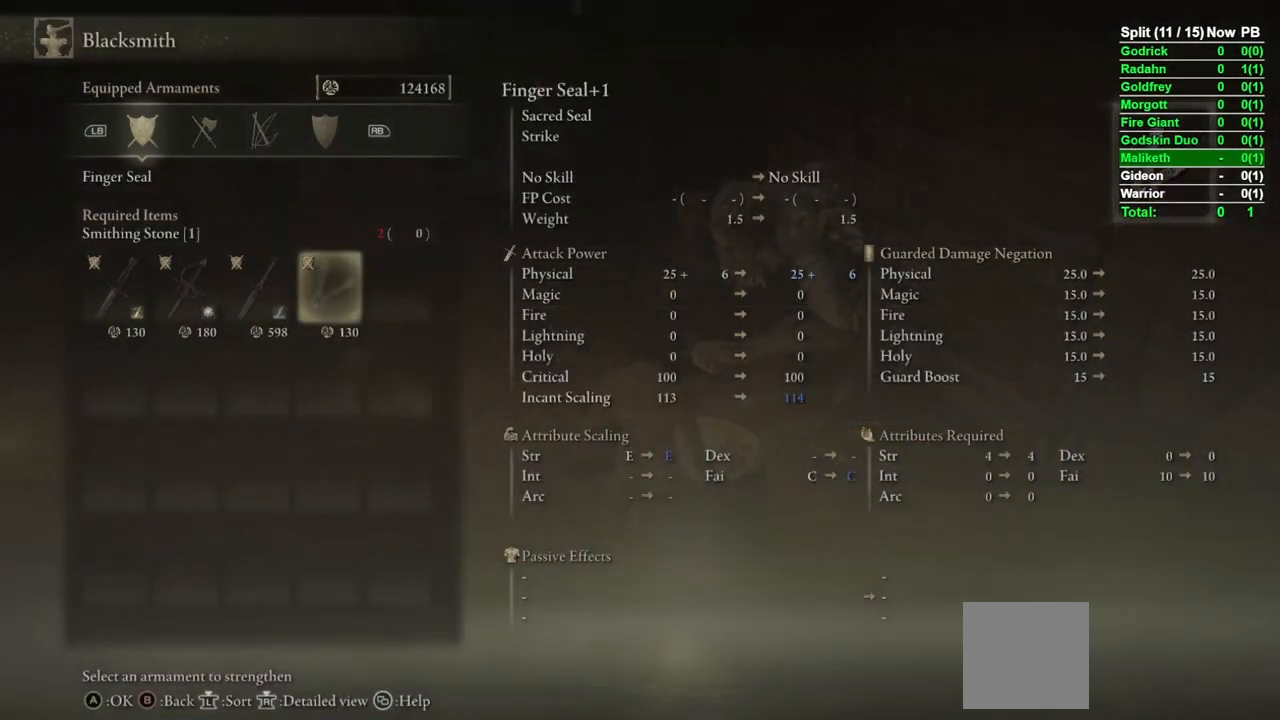
{"buttons": ["B"], "left_stick": "down", "right_stick": "center", "events": [[100, "B", "down"], [117, "left_stick", "down"], [183, "B", "up"], [417, "B", "down"]]}
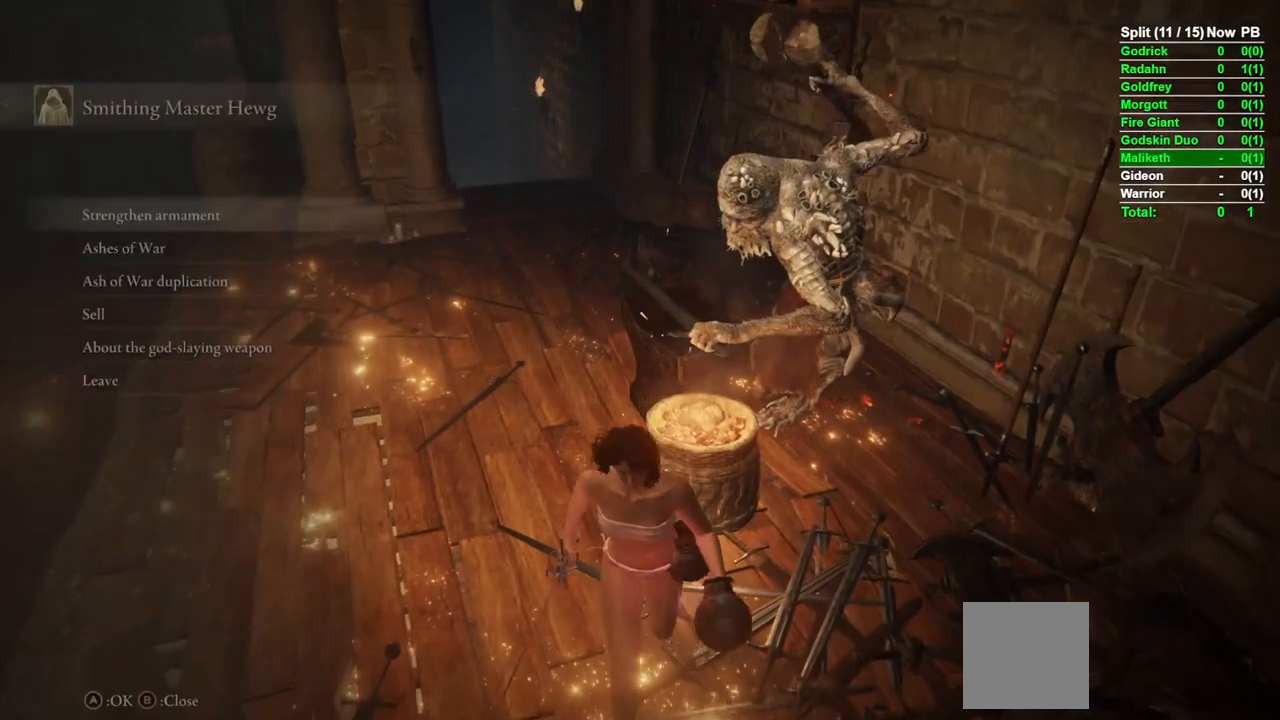
{"buttons": [], "left_stick": "right", "right_stick": "center", "events": [[300, "SELECT", "down"], [317, "B", "up"], [367, "SELECT", "up"], [500, "left_stick", "right"]]}
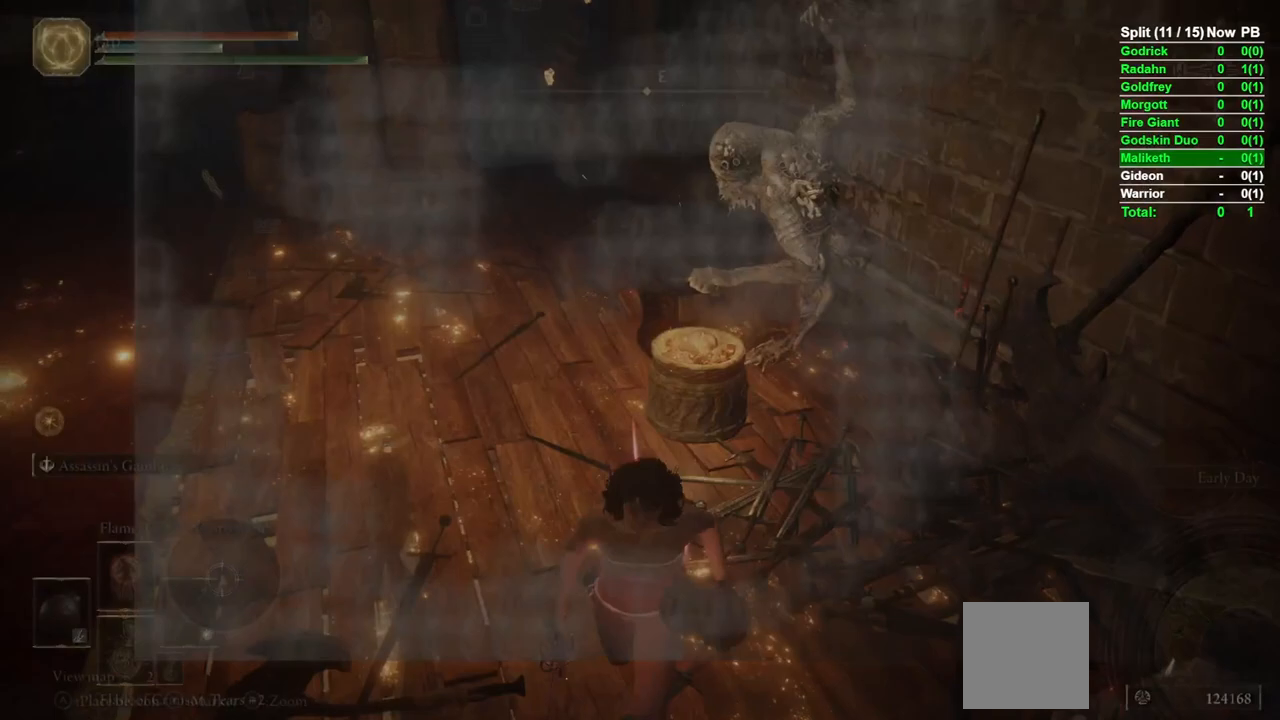
{"buttons": [], "left_stick": "up-right", "right_stick": "center", "events": [[133, "left_stick", "up-right"], [350, "left_stick", "down-right"], [433, "left_stick", "up-right"]]}
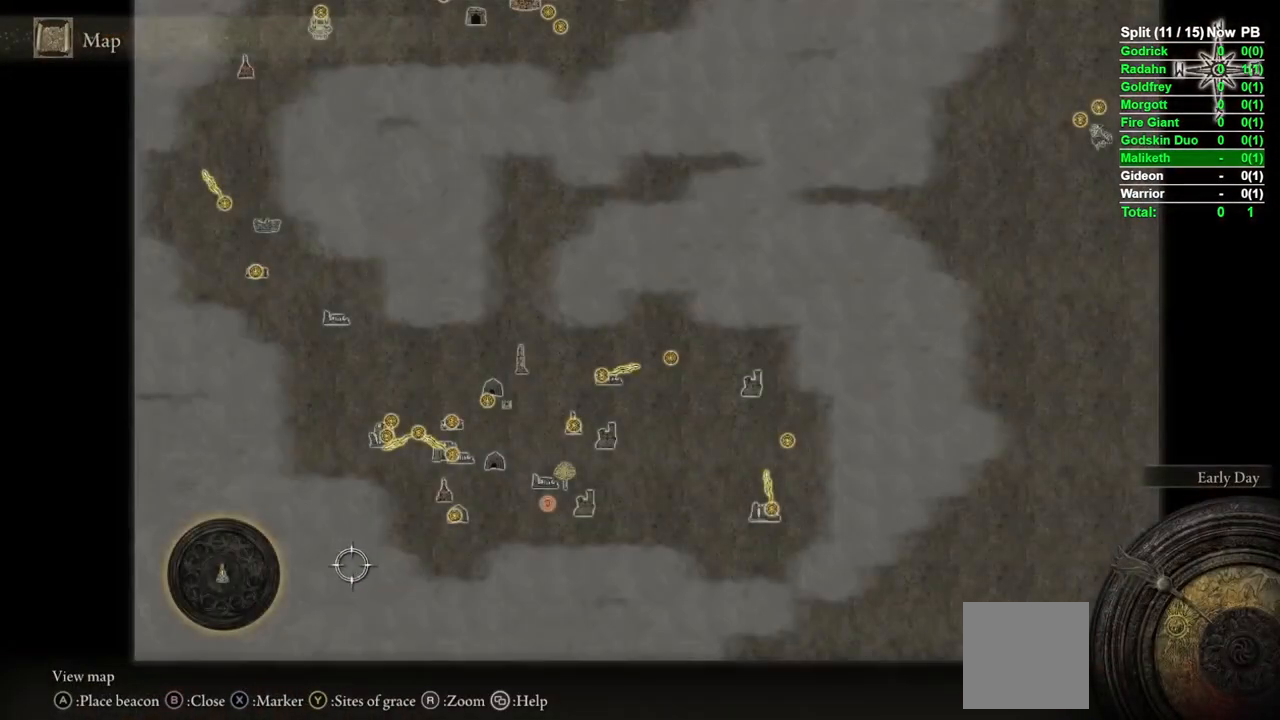
{"buttons": ["B"], "left_stick": "down-left", "right_stick": "left", "events": [[33, "B", "down"], [250, "left_stick", "down"], [317, "right_stick", "down-left"], [383, "right_stick", "left"], [417, "left_stick", "down-left"]]}
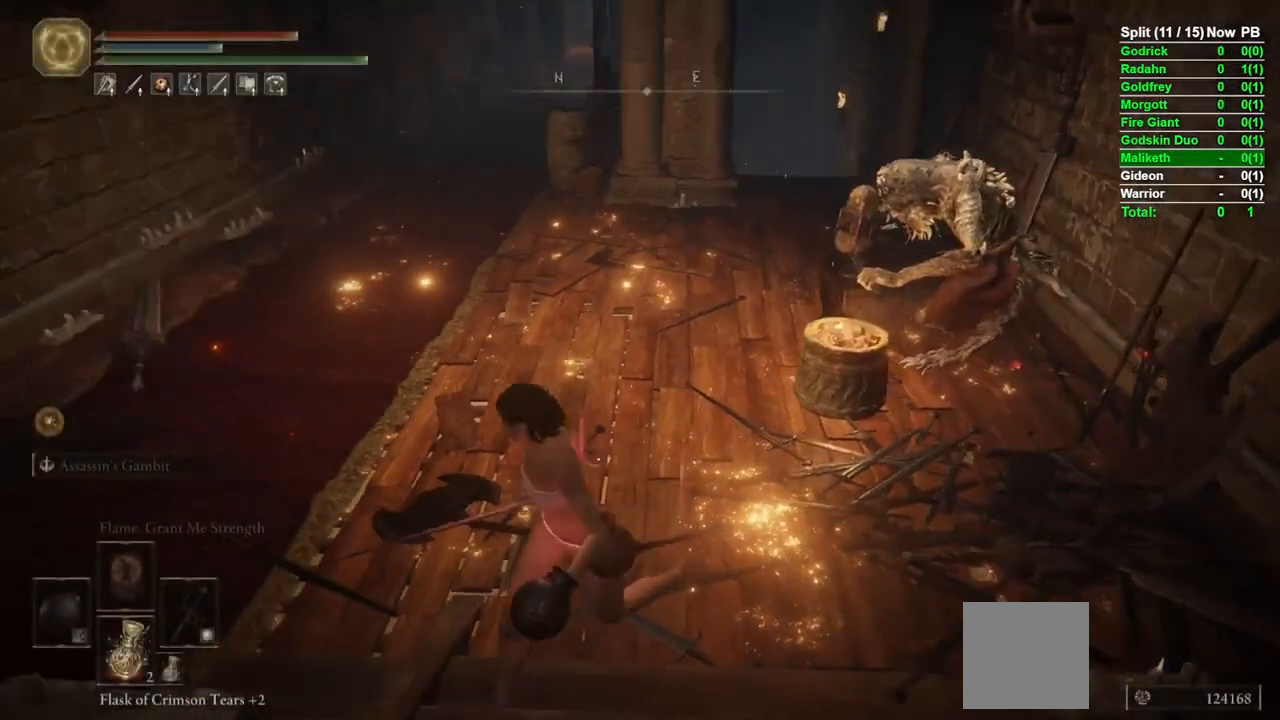
{"buttons": ["B"], "left_stick": "up", "right_stick": "left", "events": [[83, "left_stick", "left"], [333, "left_stick", "up-left"], [467, "left_stick", "up"]]}
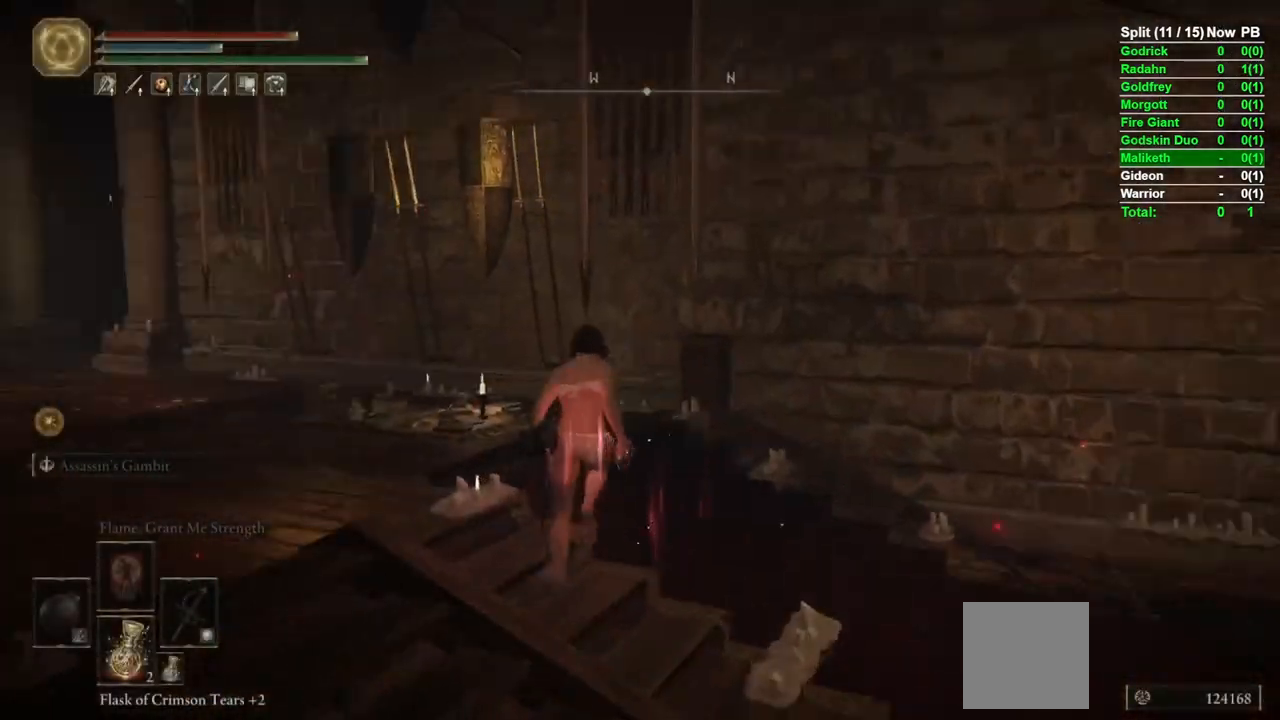
{"buttons": ["B"], "left_stick": "up", "right_stick": "down-left", "events": [[100, "right_stick", "center"], [283, "right_stick", "down-left"]]}
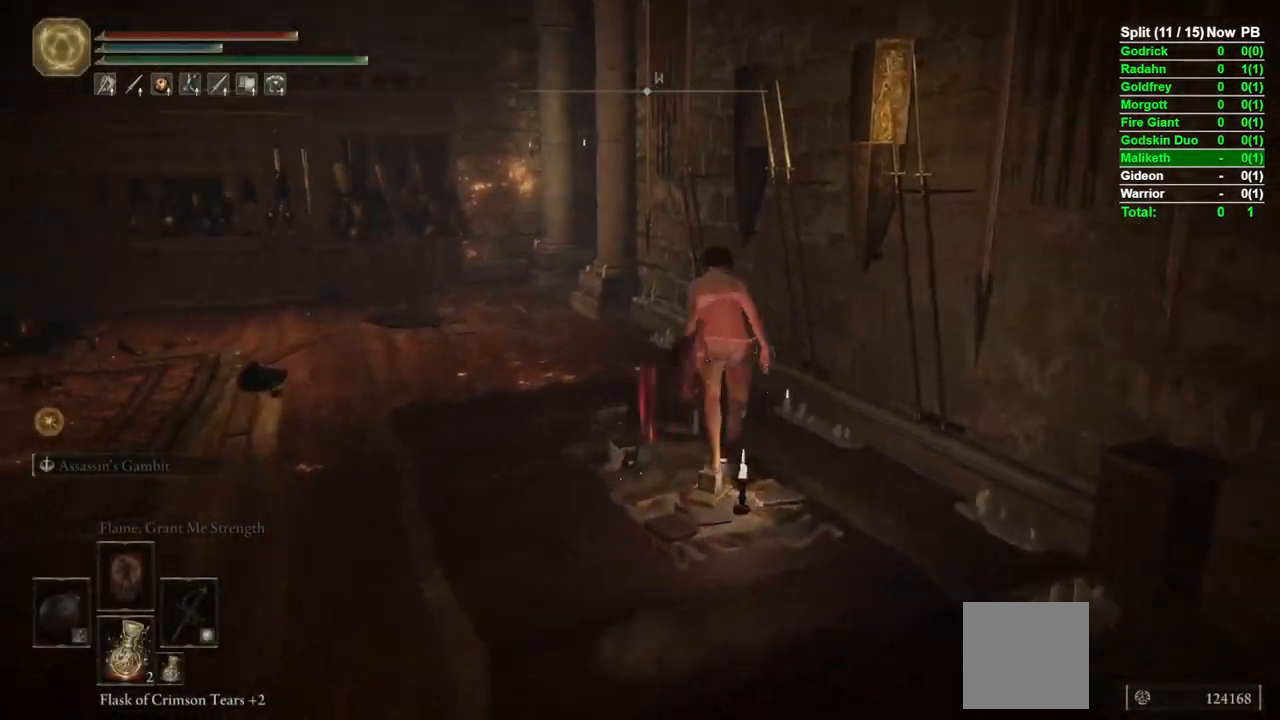
{"buttons": ["B"], "left_stick": "up", "right_stick": "center", "events": [[150, "right_stick", "center"]]}
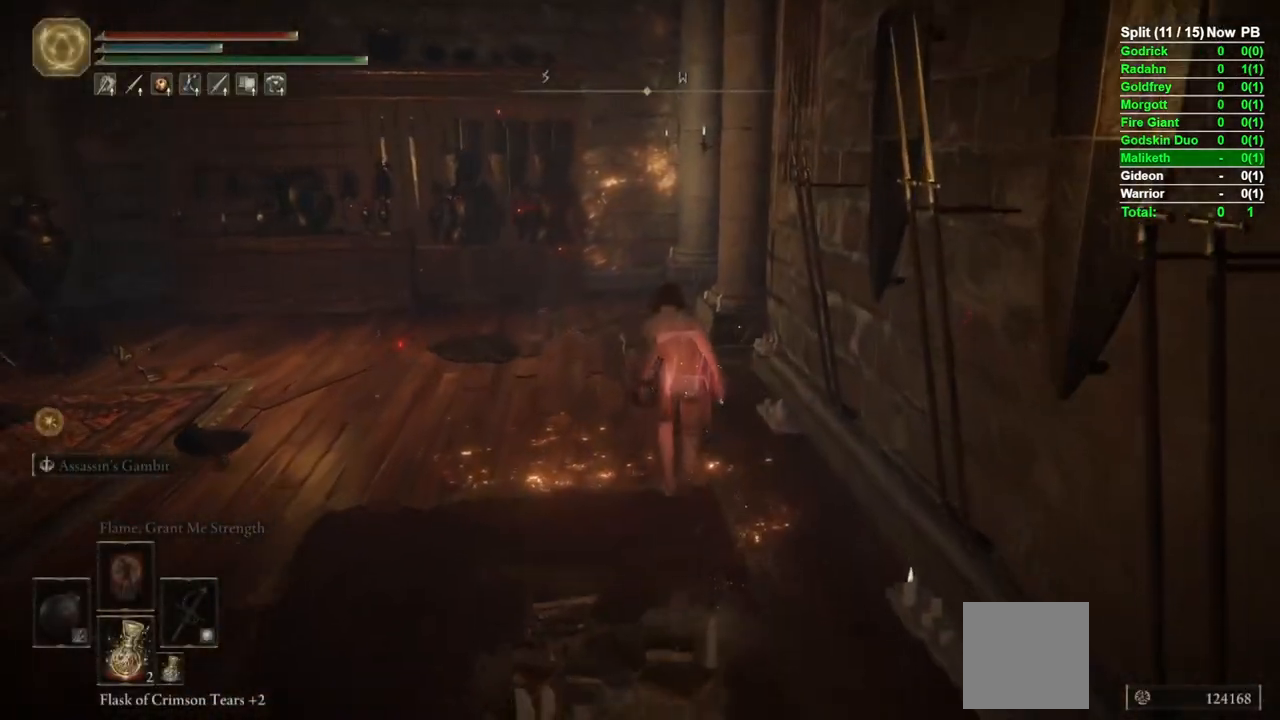
{"buttons": ["B"], "left_stick": "up", "right_stick": "center", "events": []}
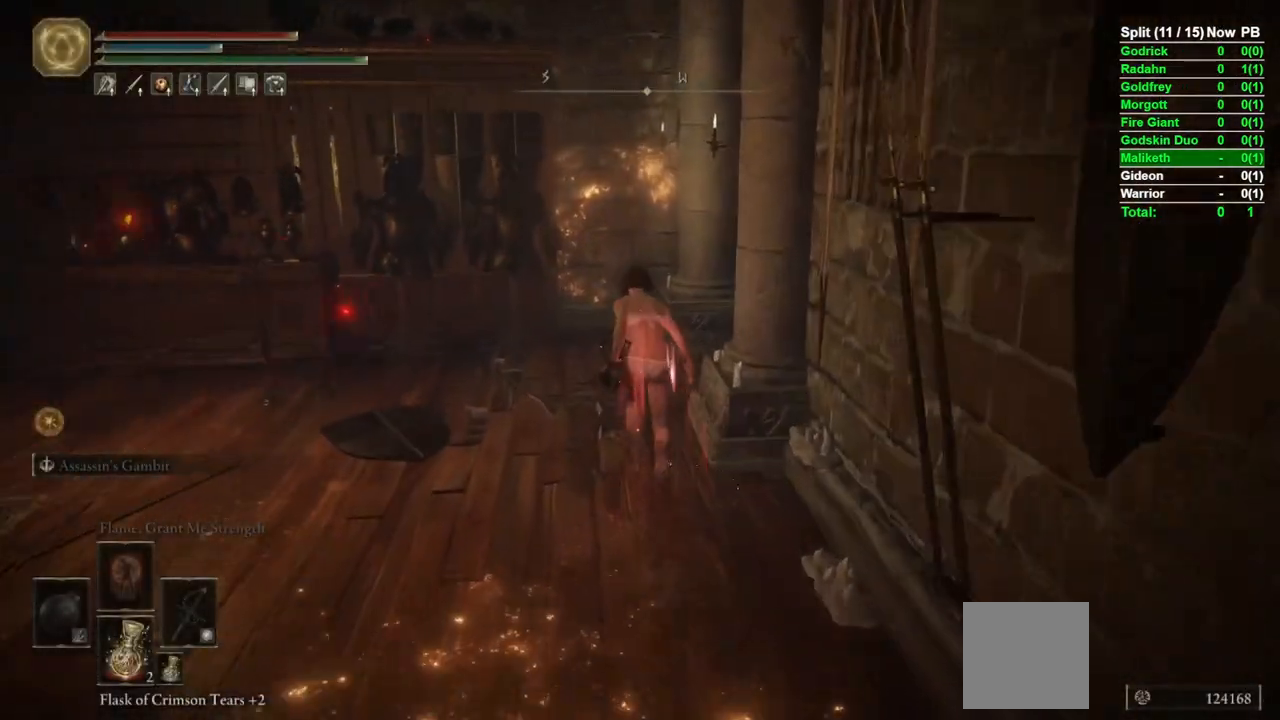
{"buttons": ["B"], "left_stick": "up", "right_stick": "right", "events": [[83, "right_stick", "right"]]}
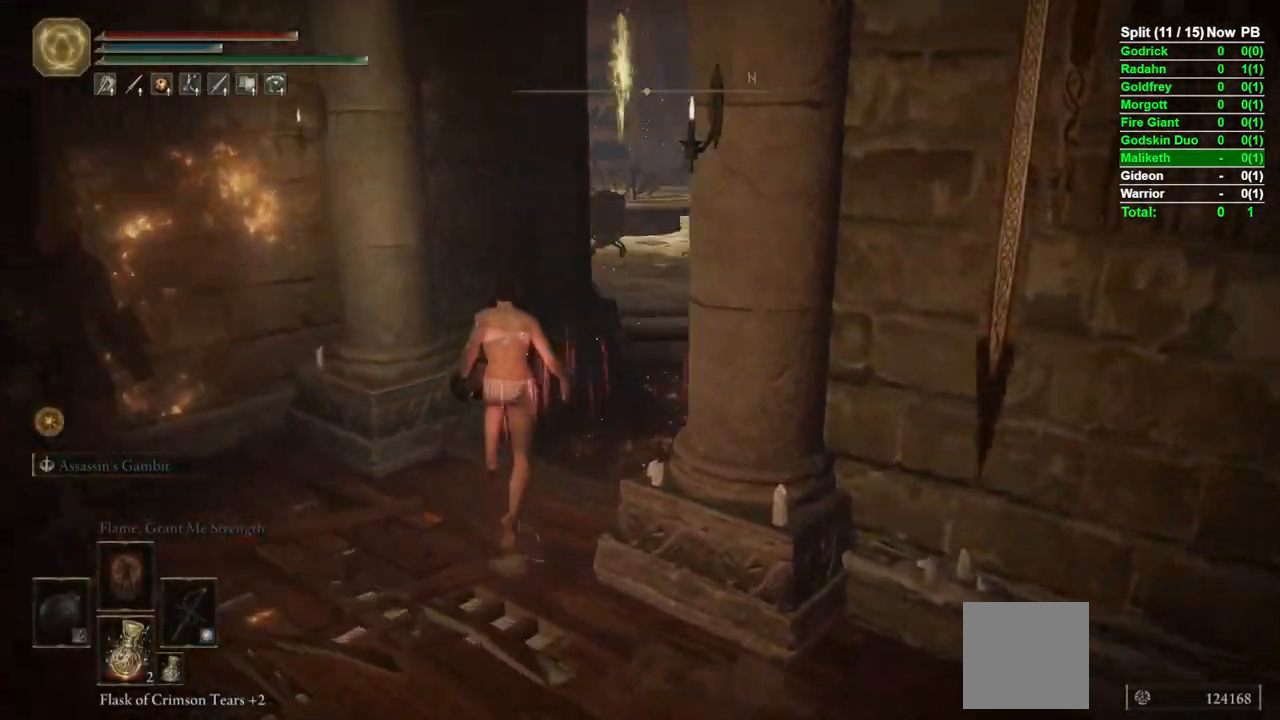
{"buttons": ["B"], "left_stick": "up", "right_stick": "center", "events": [[83, "right_stick", "center"]]}
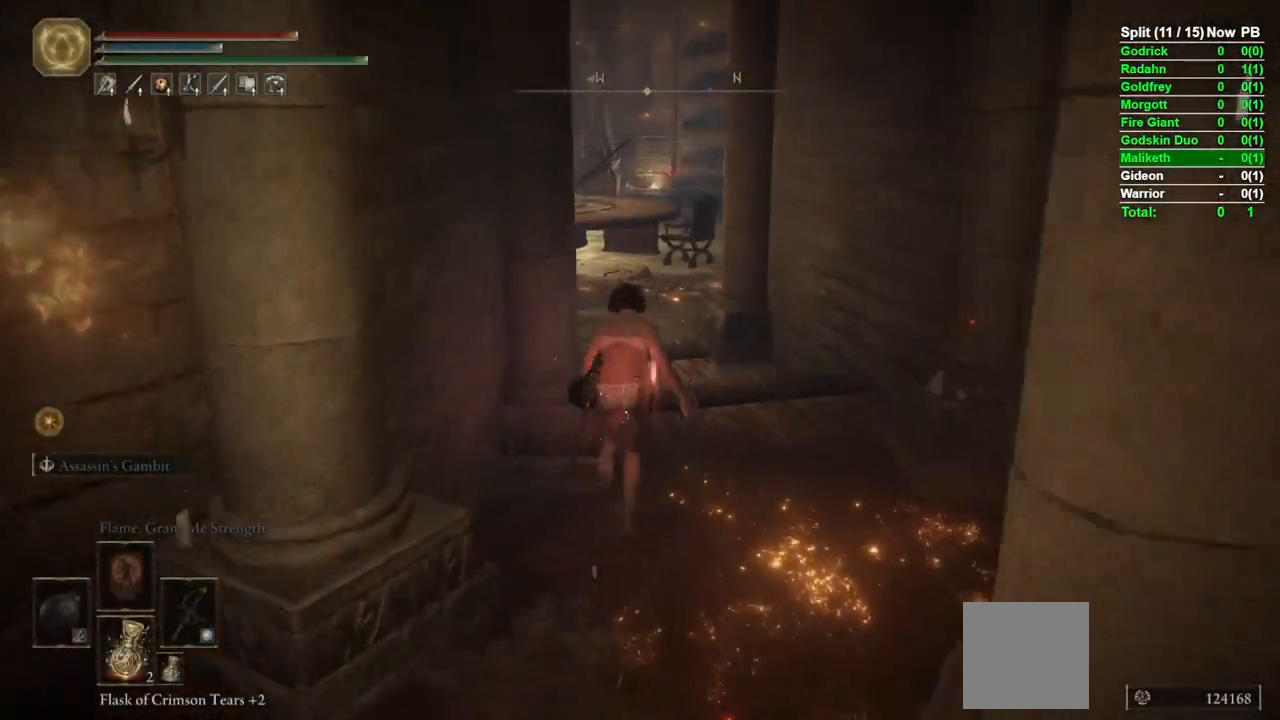
{"buttons": ["B"], "left_stick": "up", "right_stick": "center", "events": [[200, "right_stick", "left"], [467, "right_stick", "center"]]}
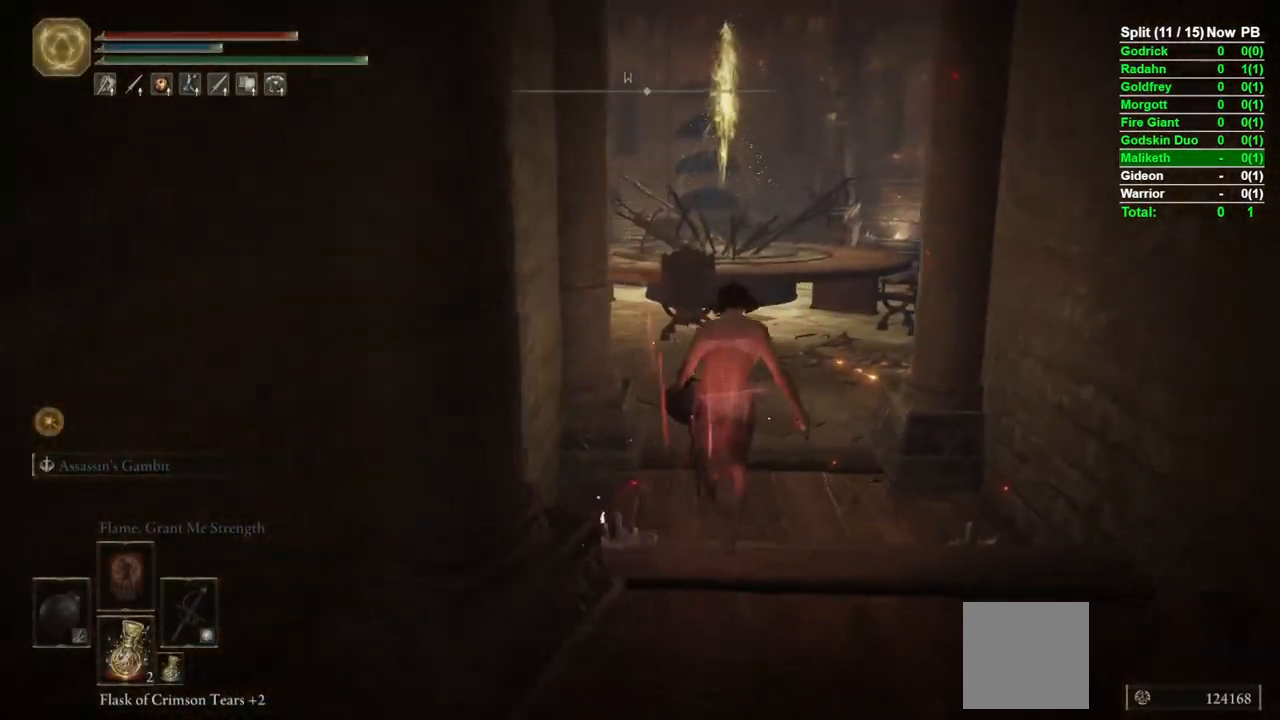
{"buttons": ["B"], "left_stick": "up", "right_stick": "center", "events": [[367, "right_stick", "down"], [483, "right_stick", "center"]]}
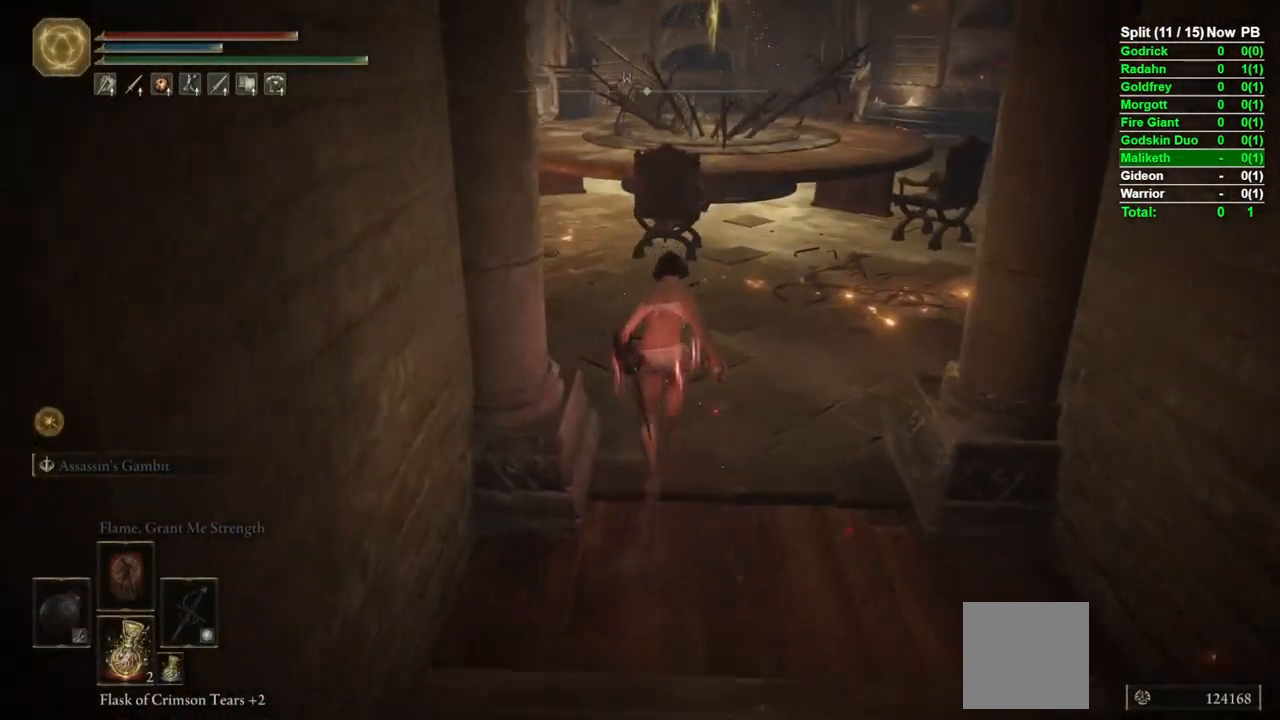
{"buttons": ["B"], "left_stick": "up", "right_stick": "center", "events": [[350, "right_stick", "down-left"], [500, "right_stick", "center"]]}
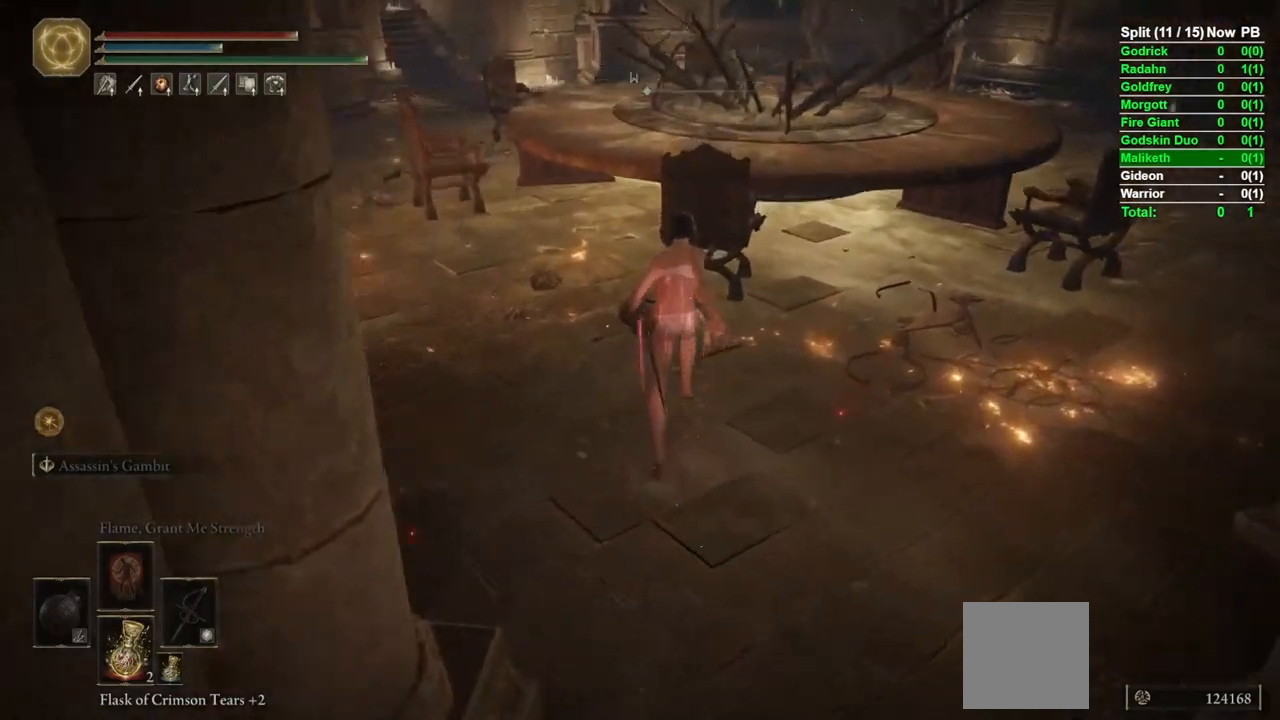
{"buttons": [], "left_stick": "up", "right_stick": "center", "events": [[450, "B", "up"]]}
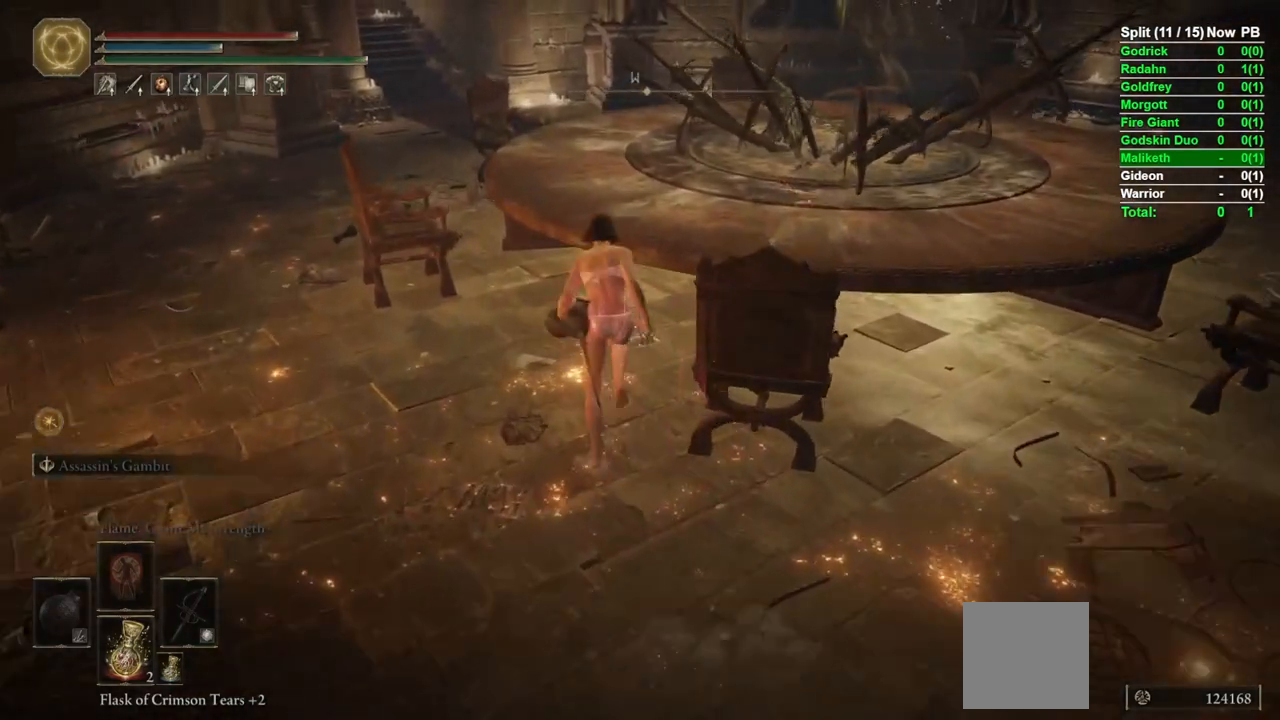
{"buttons": [], "left_stick": "up", "right_stick": "center", "events": [[50, "Y", "down"], [100, "Y", "up"], [183, "Y", "down"], [233, "Y", "up"]]}
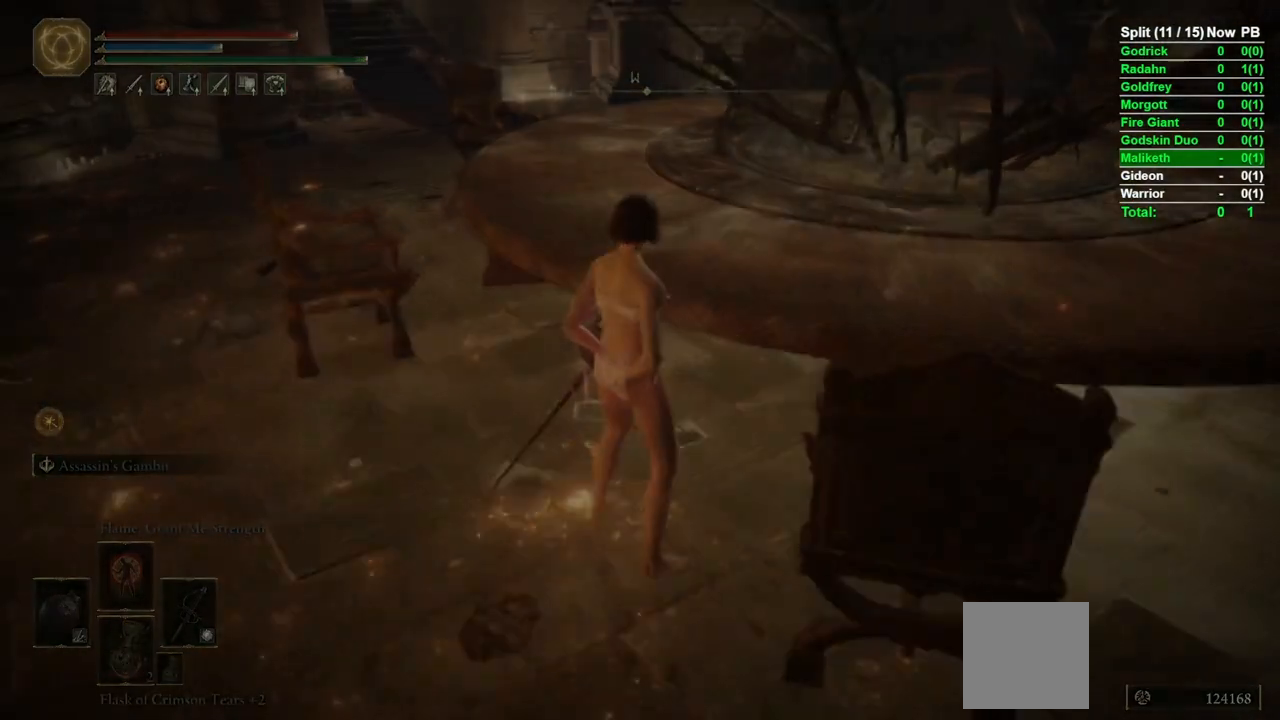
{"buttons": [], "left_stick": "up", "right_stick": "center", "events": []}
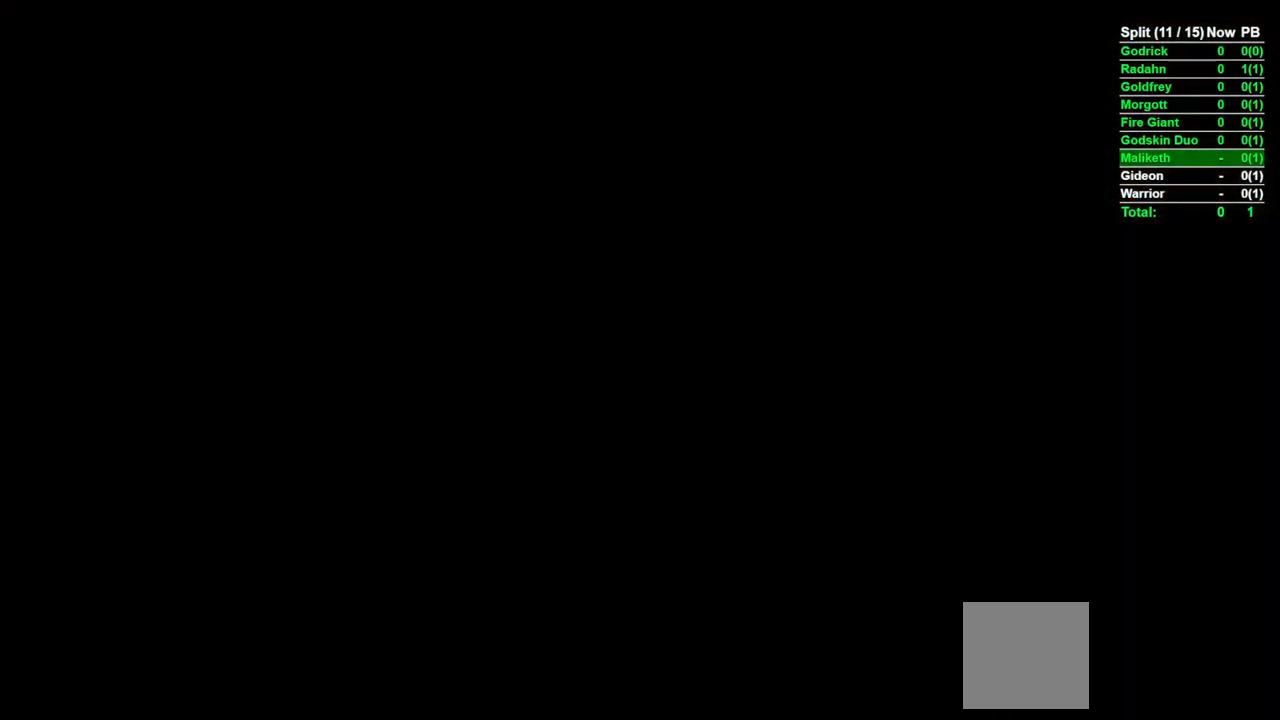
{"buttons": [], "left_stick": "up", "right_stick": "center", "events": []}
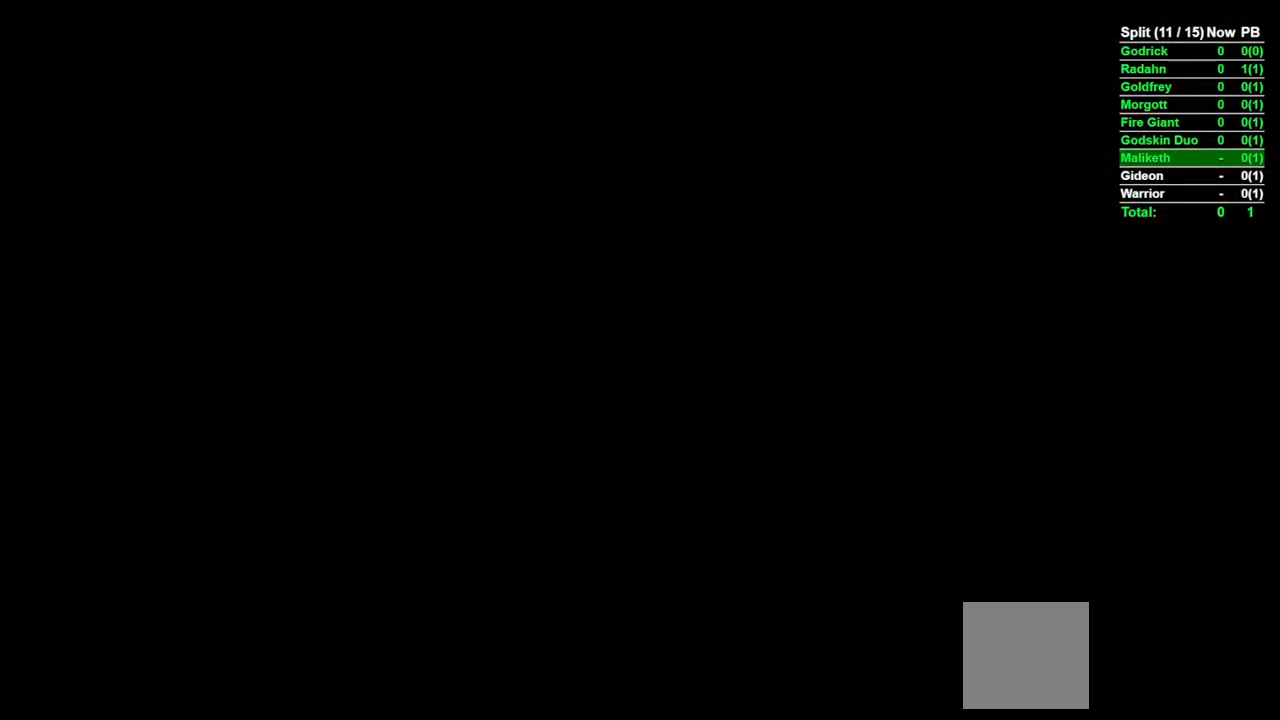
{"buttons": [], "left_stick": "center", "right_stick": "center", "events": [[267, "left_stick", "center"]]}
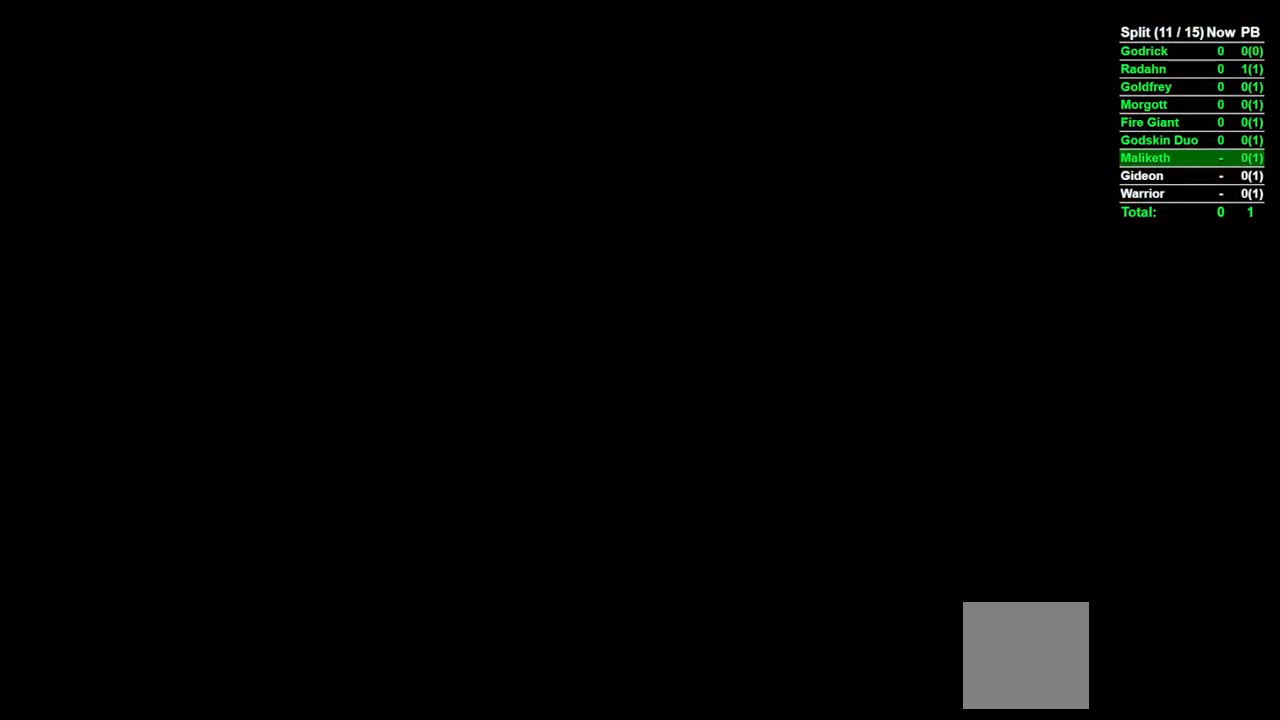
{"buttons": [], "left_stick": "center", "right_stick": "center"}
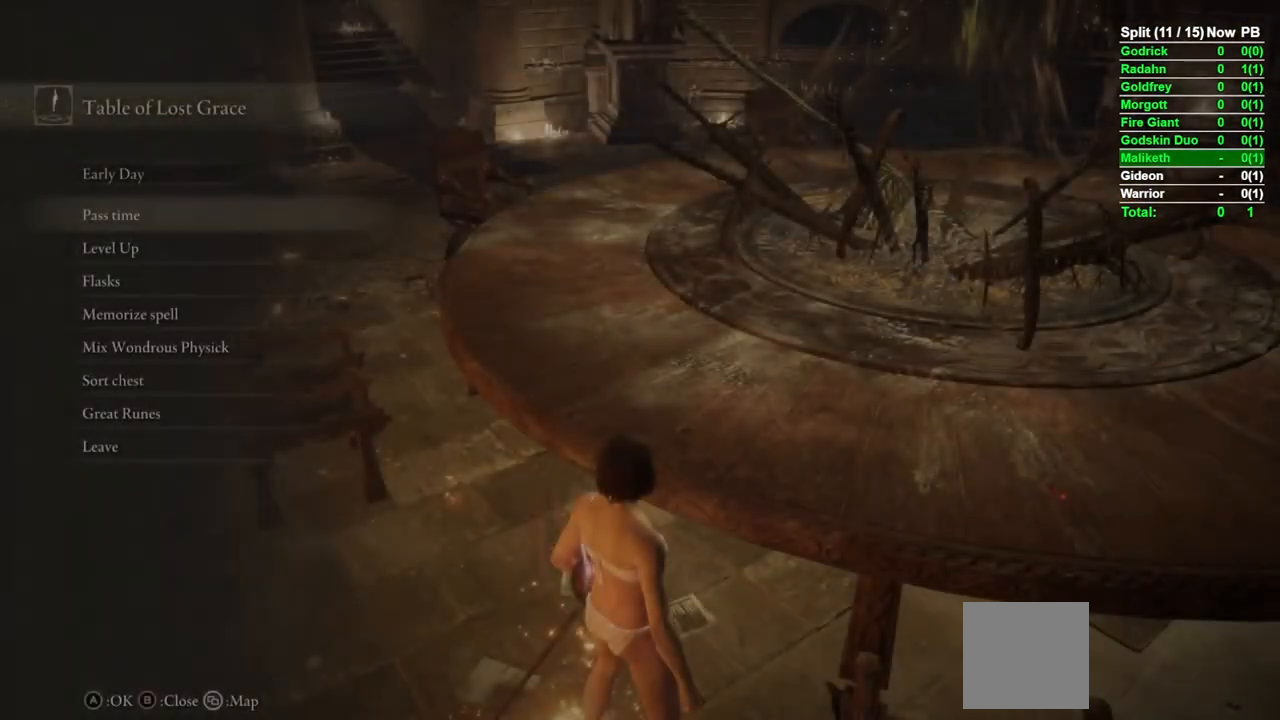
{"buttons": ["DPAD_DOWN"], "left_stick": "center", "right_stick": "center", "events": [[83, "DPAD_DOWN", "down"], [167, "DPAD_DOWN", "up"], [317, "A", "down"], [383, "A", "up"], [433, "DPAD_DOWN", "down"]]}
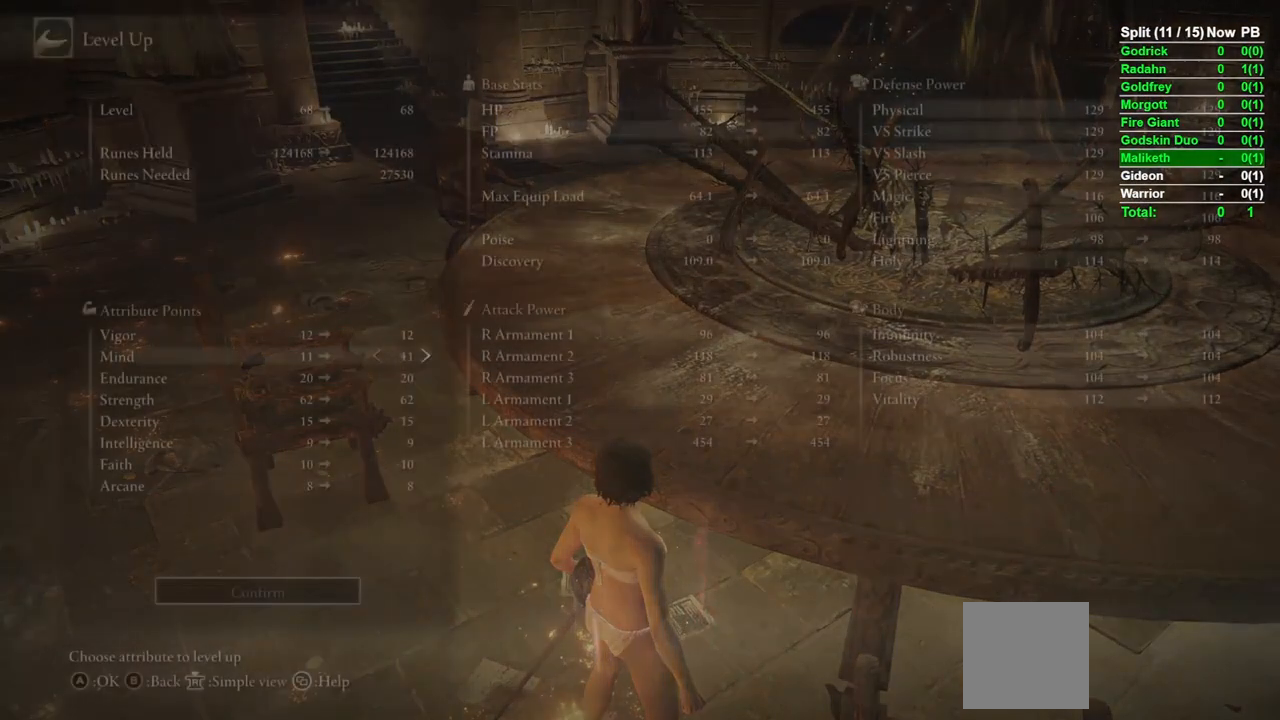
{"buttons": [], "left_stick": "center", "right_stick": "center", "events": [[300, "DPAD_DOWN", "up"]]}
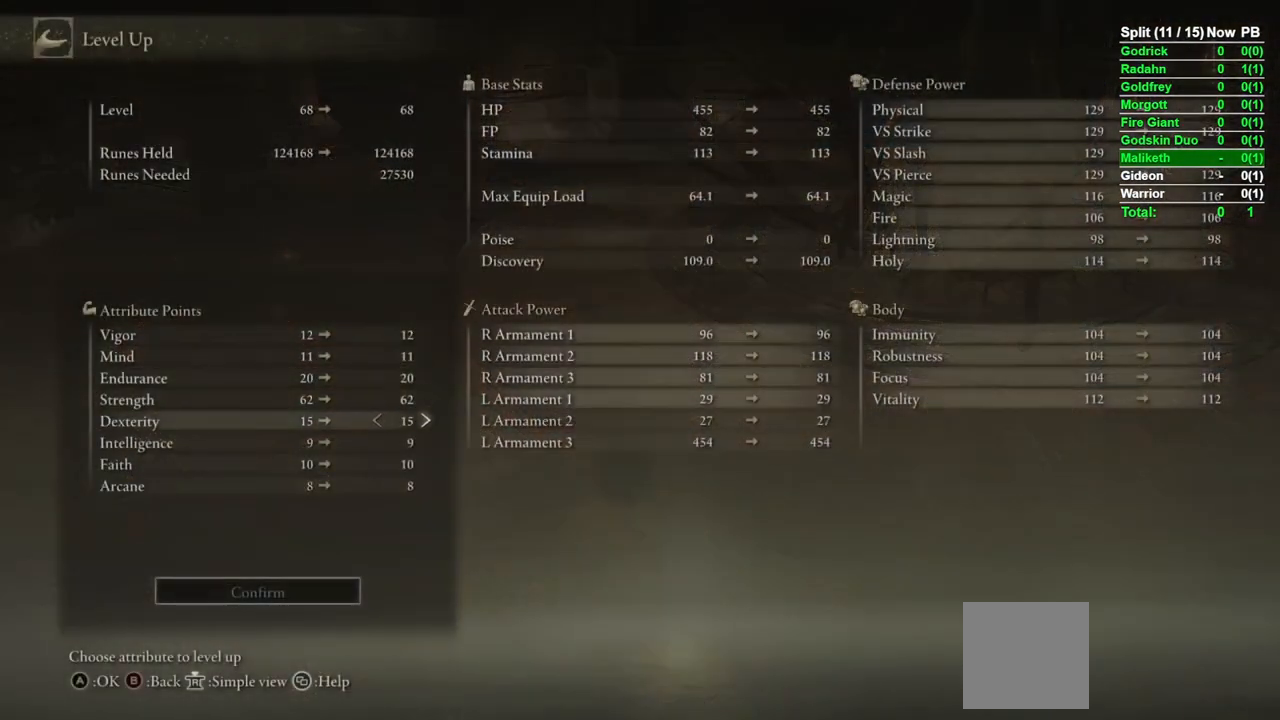
{"buttons": ["DPAD_RIGHT"], "left_stick": "center", "right_stick": "center", "events": [[67, "DPAD_UP", "down"], [133, "DPAD_UP", "up"], [317, "DPAD_RIGHT", "down"]]}
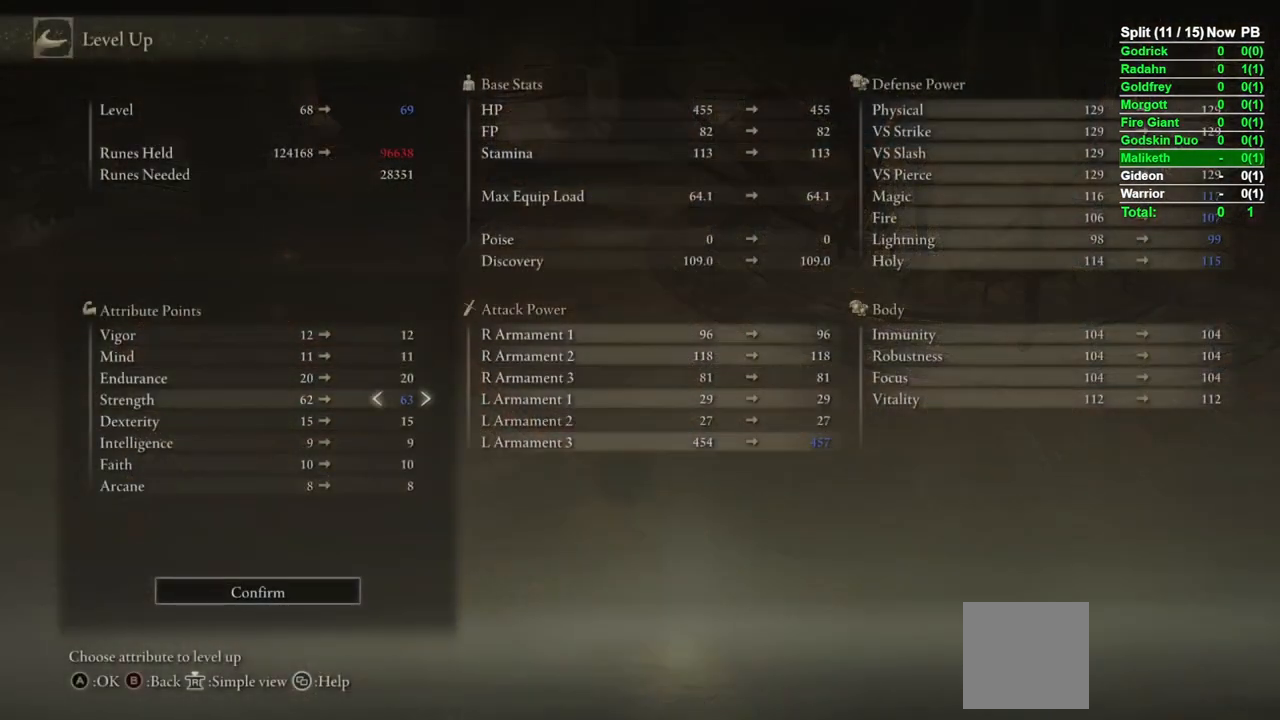
{"buttons": ["DPAD_RIGHT"], "left_stick": "center", "right_stick": "center", "events": []}
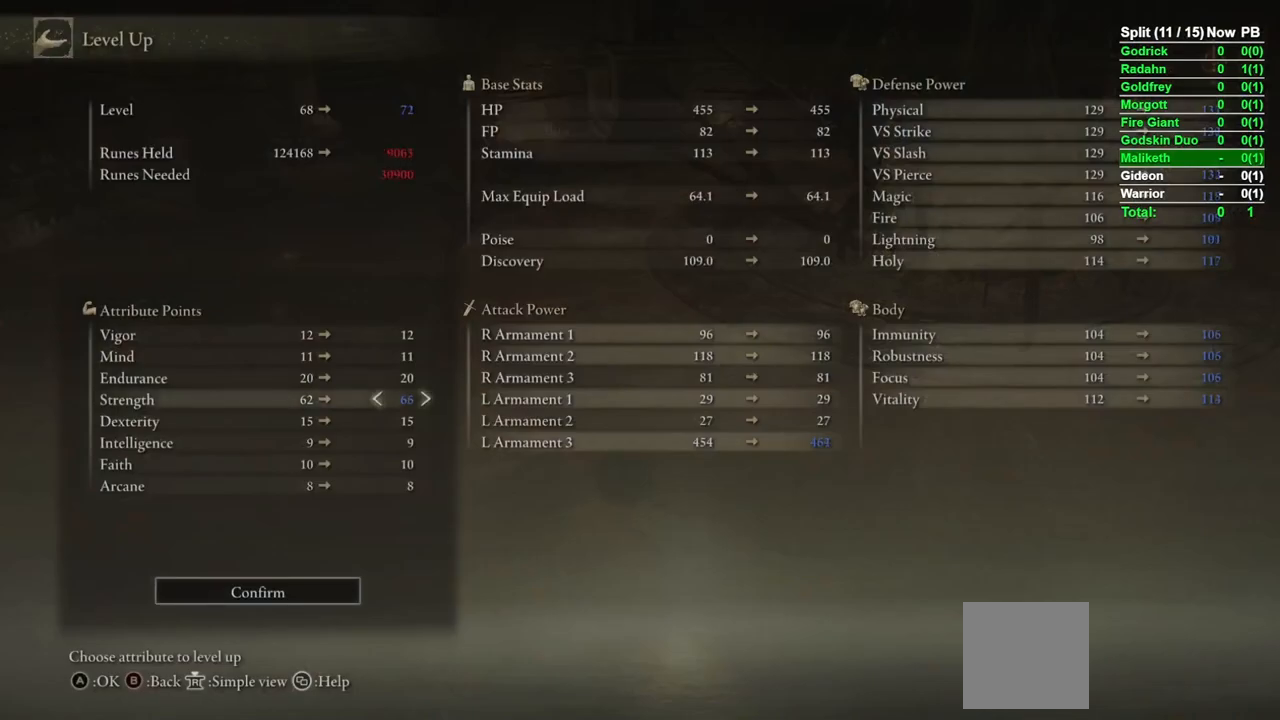
{"buttons": [], "left_stick": "center", "right_stick": "center", "events": [[100, "DPAD_RIGHT", "up"], [150, "A", "down"], [217, "A", "up"], [233, "DPAD_LEFT", "down"], [317, "A", "down"], [317, "DPAD_LEFT", "up"], [367, "A", "up"]]}
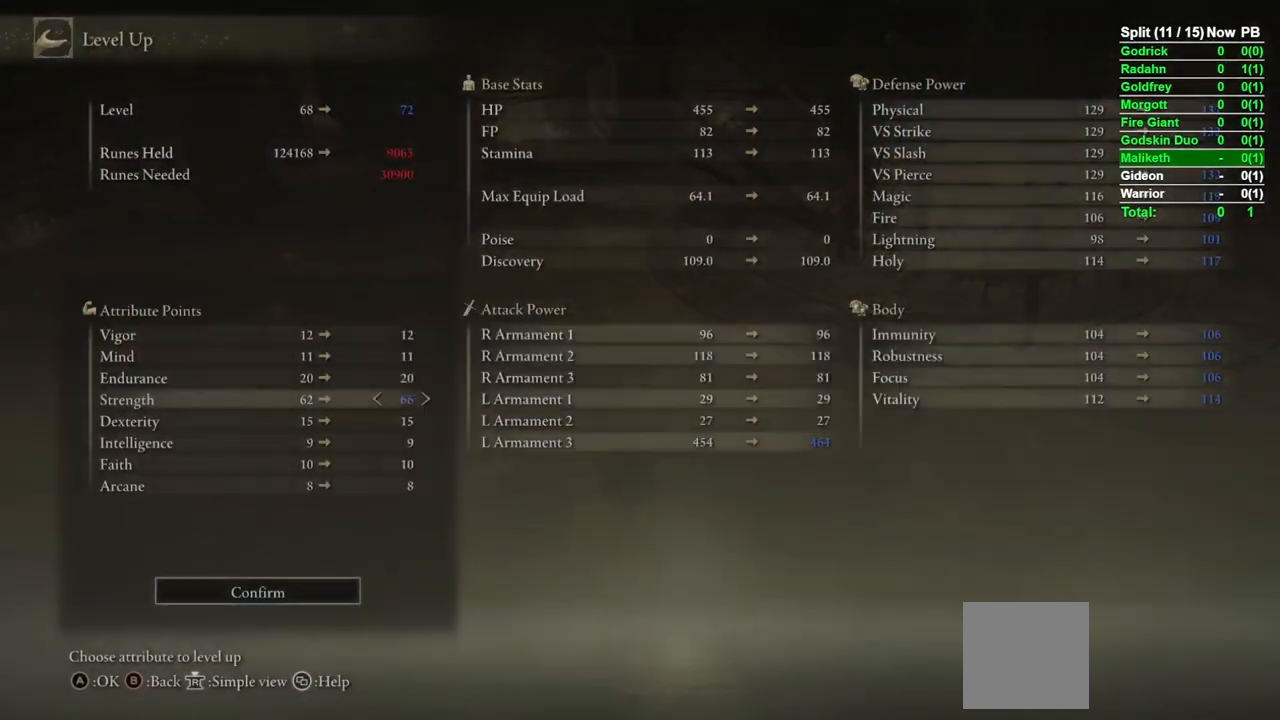
{"buttons": ["B"], "left_stick": "down", "right_stick": "center", "events": [[50, "B", "down"], [100, "B", "up"], [217, "B", "down"], [250, "B", "up"], [250, "left_stick", "down"], [350, "B", "down"], [383, "B", "up"], [483, "B", "down"]]}
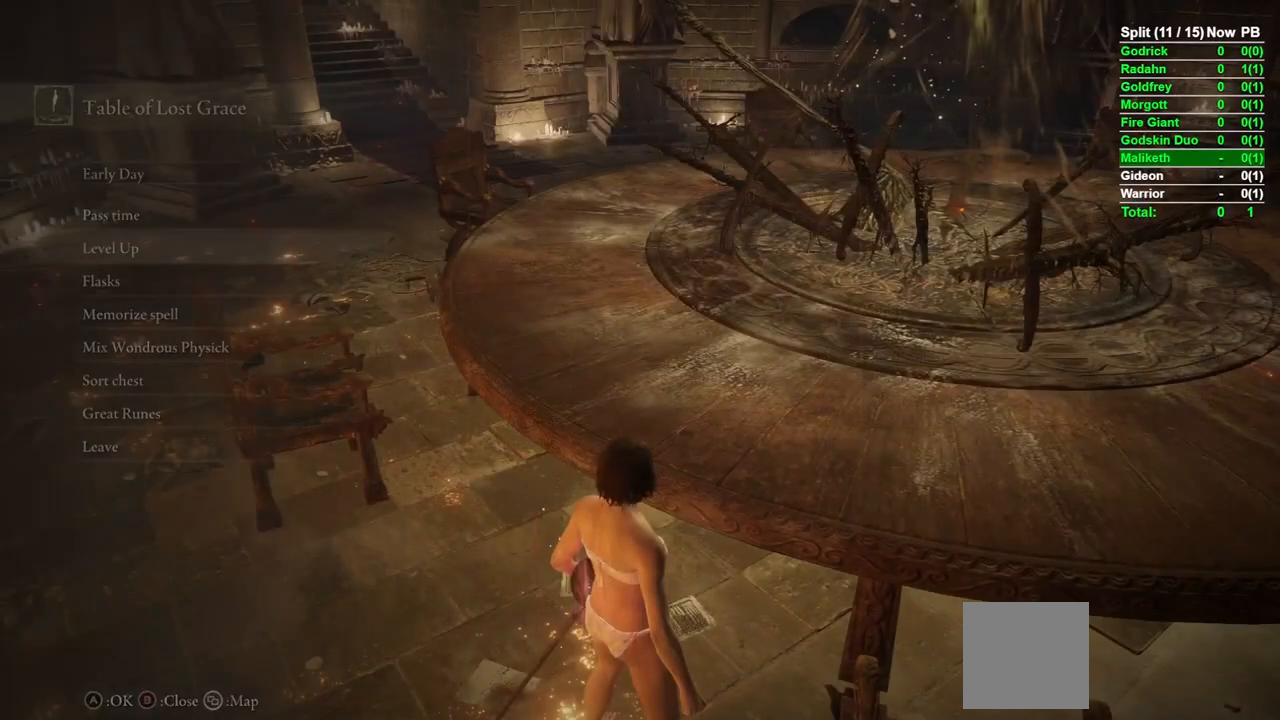
{"buttons": [], "left_stick": "center", "right_stick": "center", "events": [[33, "B", "up"], [300, "SELECT", "down"], [367, "SELECT", "up"], [367, "left_stick", "center"]]}